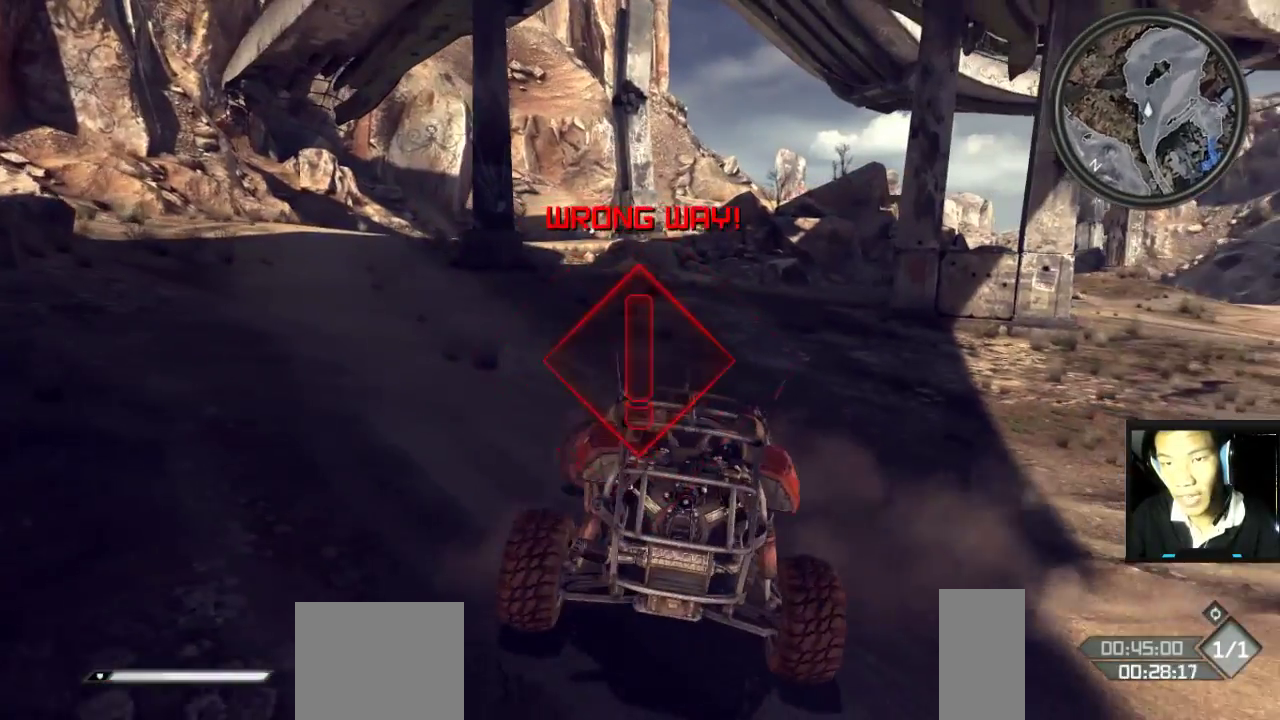
Gameplay with keyboard and mouse; each line is a JSON object with the keys and mouse buttons held at the frame after it. "events" lists presses ("down") and releases ("up") of "1", "2", "3", "4", "5", "a", "alt", "c", "caps_lock", "ctrl", "d", "e", "f", "g", "q", "r", "s", "shift", "space", "t", "tab", "v", "w", "x", "z", "mouse_left", "mouse_wheel" and "mouse_right" between this image and that frame as [ms after this image, input, new state], when the widget could be followed in between. "mouse_left", "mouse_wheel", "mouse_right" = the "left", "wheel", "right" buttons of the "mouse" list. No other keys are recorded. "wheel" means that the mouse wheel is clicked or scrolled. "mouse_move" is the direction in which the mouse moves at that frame (one of eight, or "still"), when it could be read.
{"keys": ["d", "w"], "mouse": [], "mouse_move": "still", "events": []}
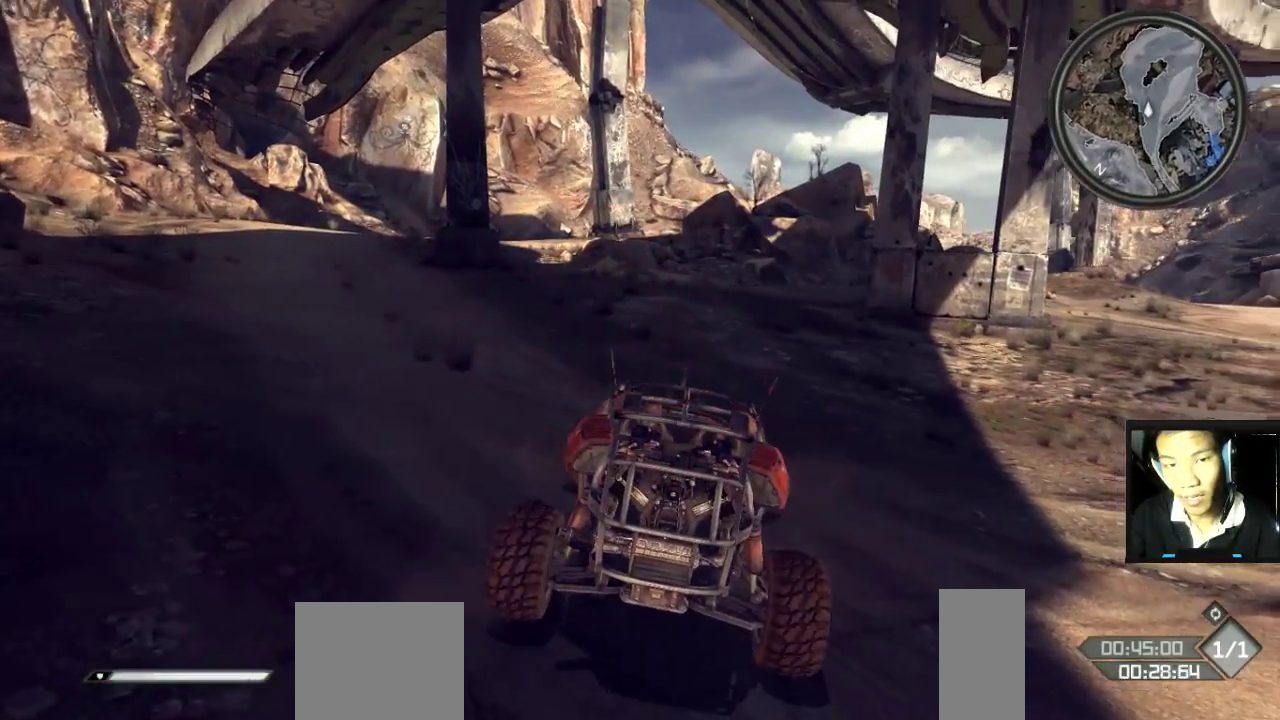
{"keys": ["d", "w"], "mouse": [], "mouse_move": "still", "events": []}
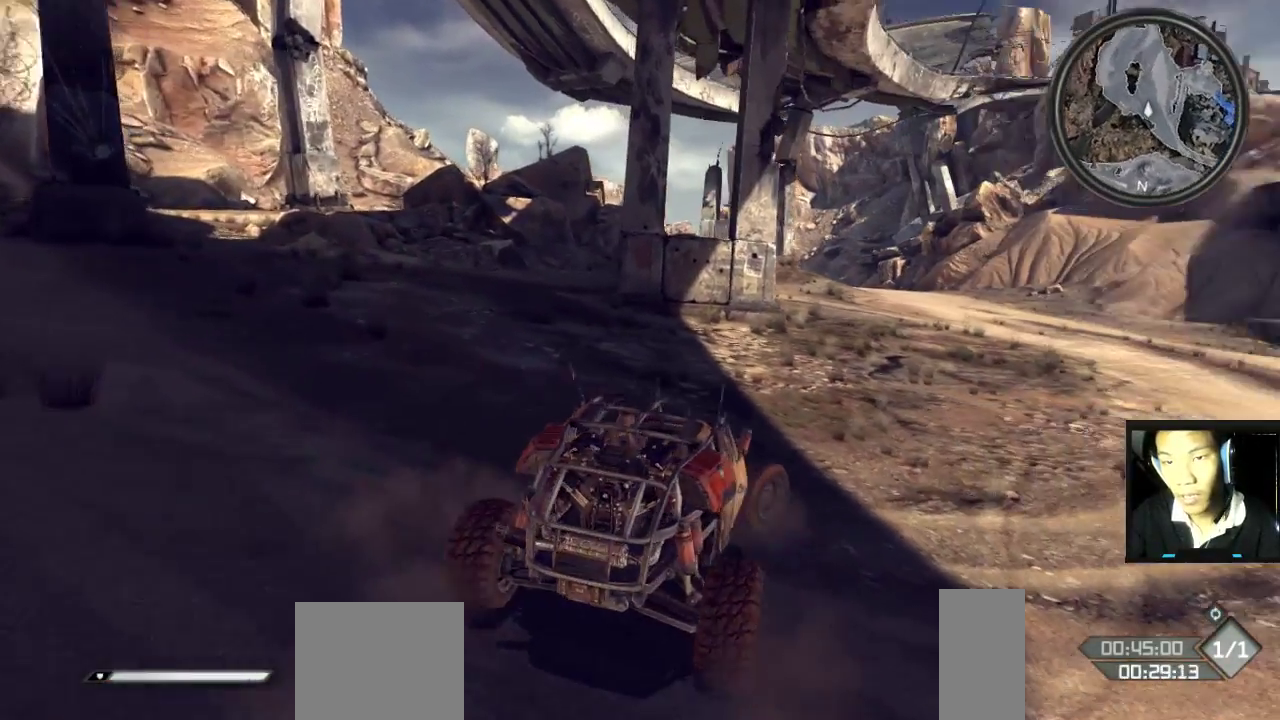
{"keys": ["d", "w"], "mouse": [], "mouse_move": "still", "events": [[67, "d", "up"], [200, "d", "down"]]}
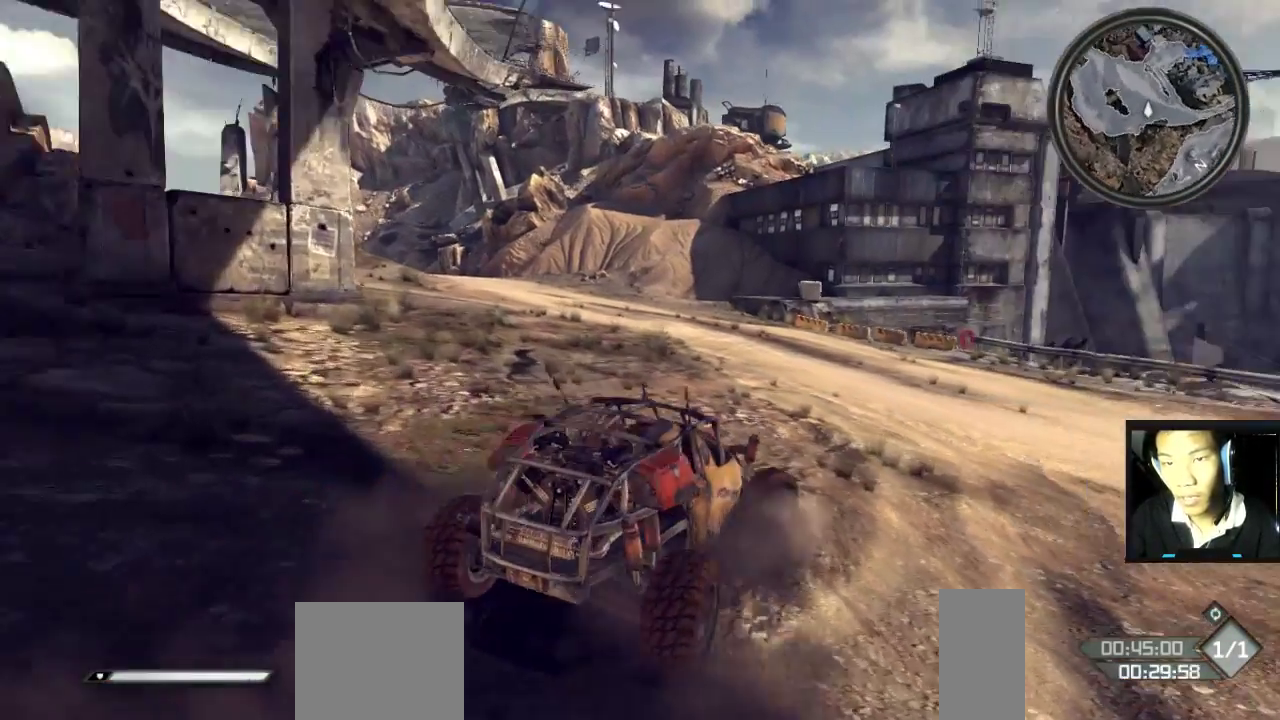
{"keys": ["w"], "mouse": [], "mouse_move": "still", "events": [[317, "d", "up"]]}
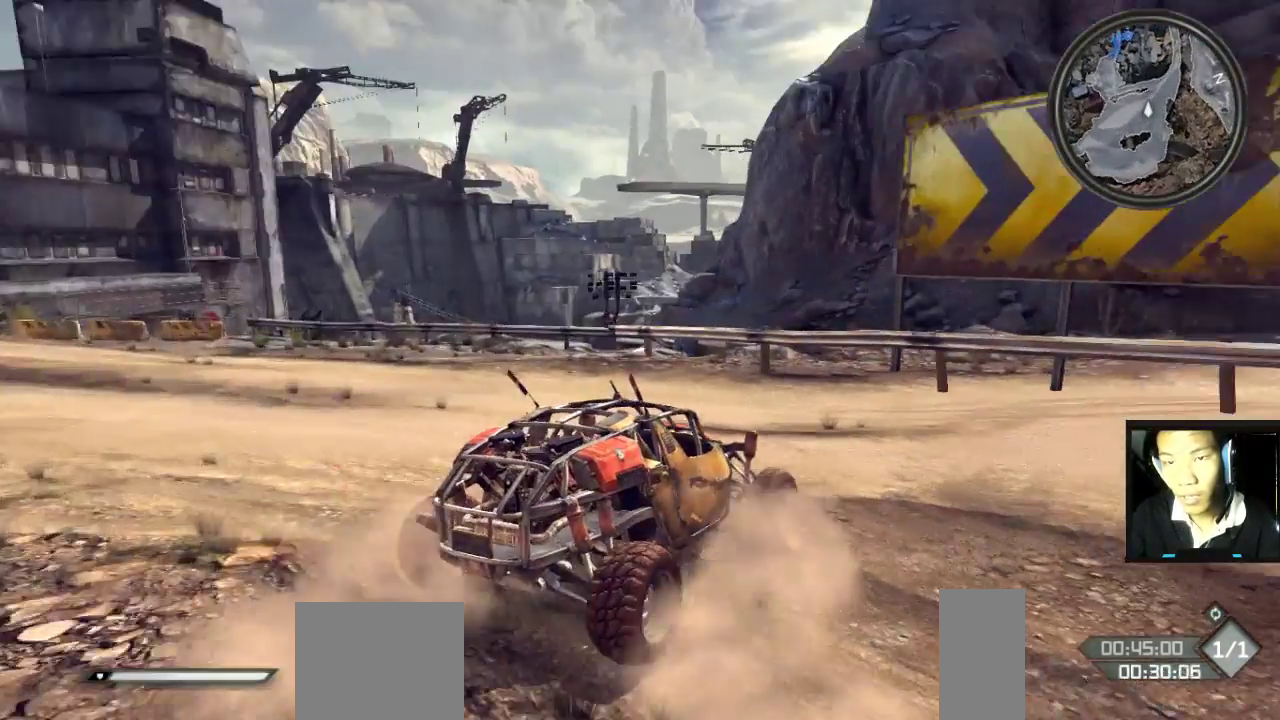
{"keys": [], "mouse": [], "mouse_move": "still", "events": [[83, "w", "up"]]}
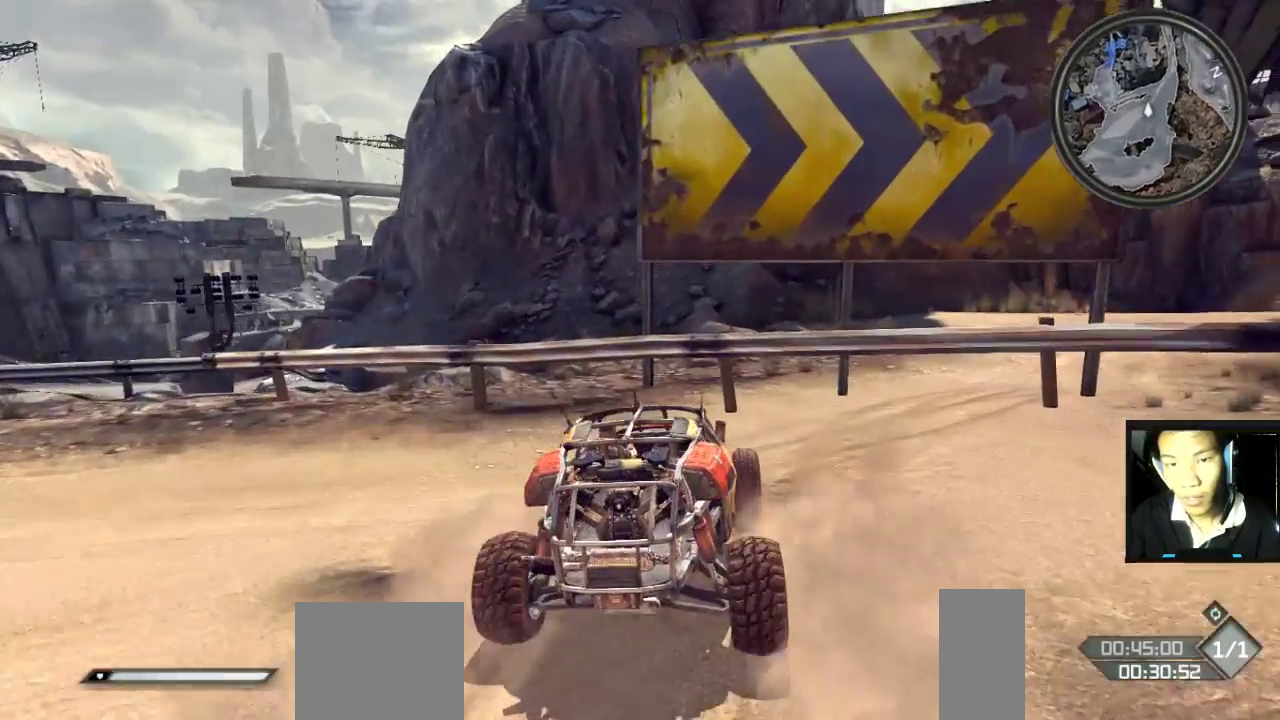
{"keys": ["a"], "mouse": [], "mouse_move": "still", "events": [[50, "a", "down"]]}
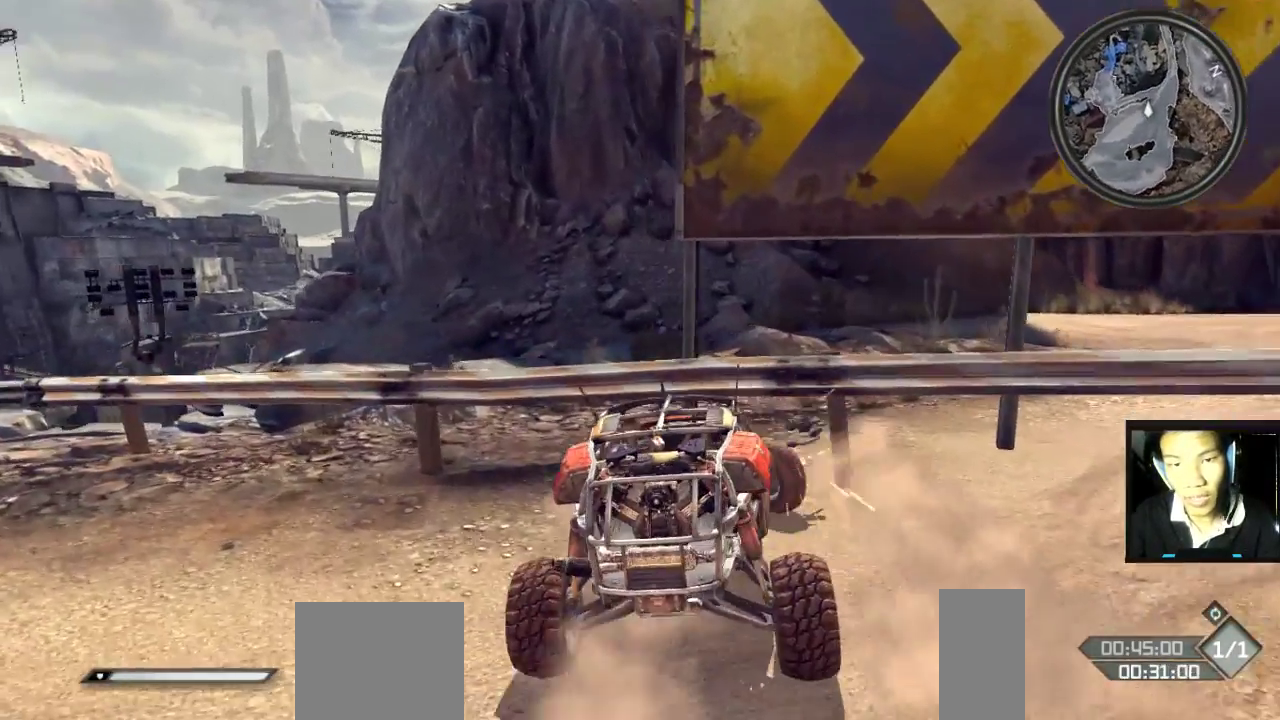
{"keys": ["a", "s"], "mouse": [], "mouse_move": "still", "events": [[267, "a", "up"], [267, "s", "down"], [350, "a", "down"]]}
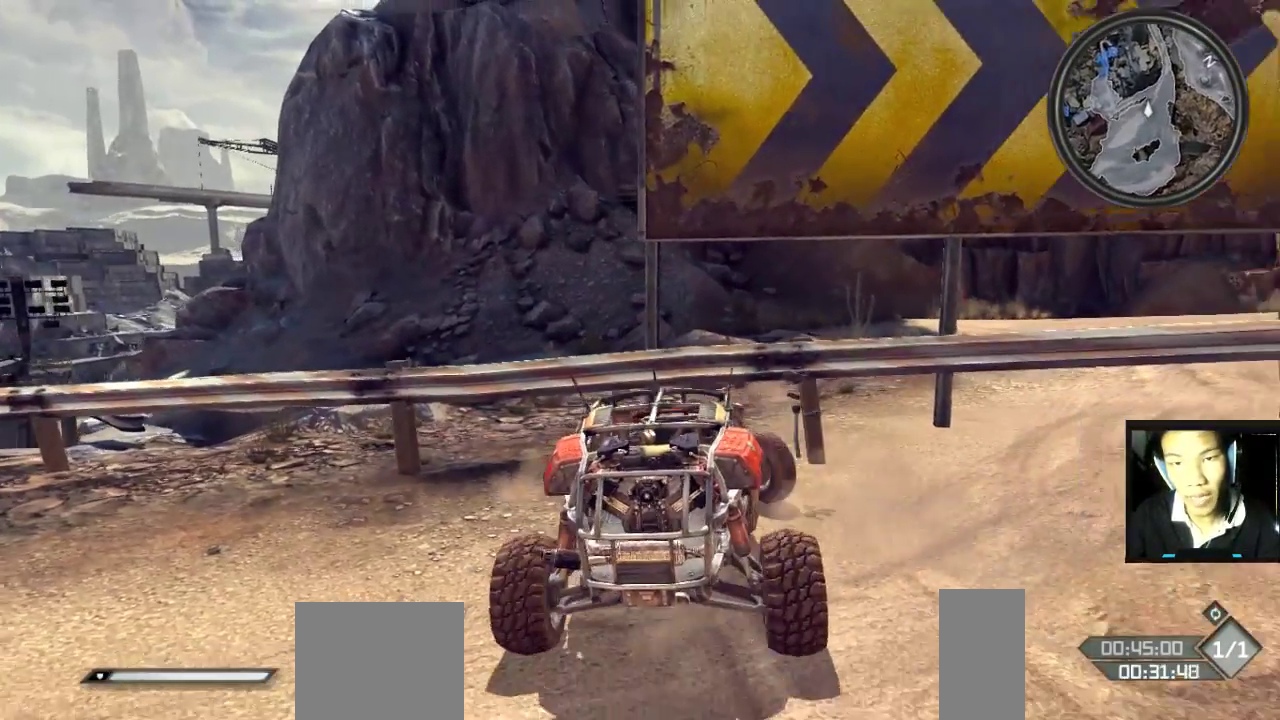
{"keys": ["w"], "mouse": [], "mouse_move": "still", "events": [[417, "s", "up"], [483, "a", "up"], [483, "w", "down"]]}
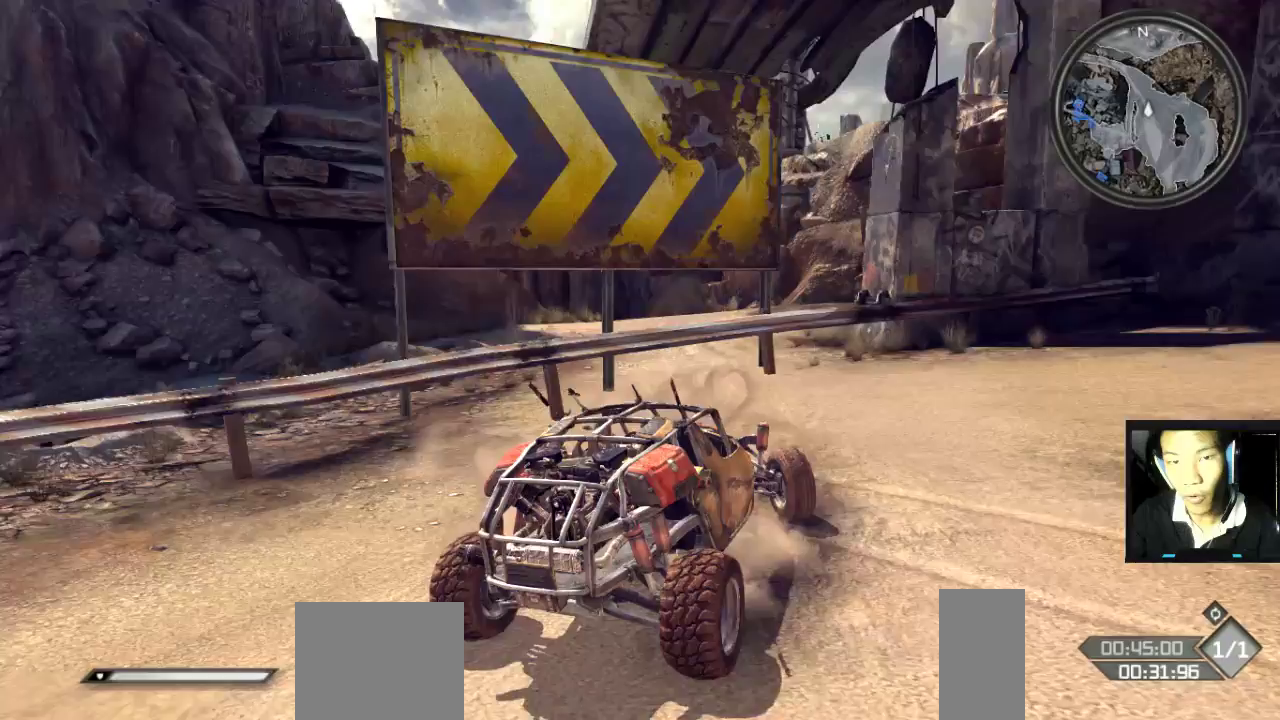
{"keys": ["w"], "mouse": [], "mouse_move": "still", "events": [[50, "d", "down"], [483, "d", "up"]]}
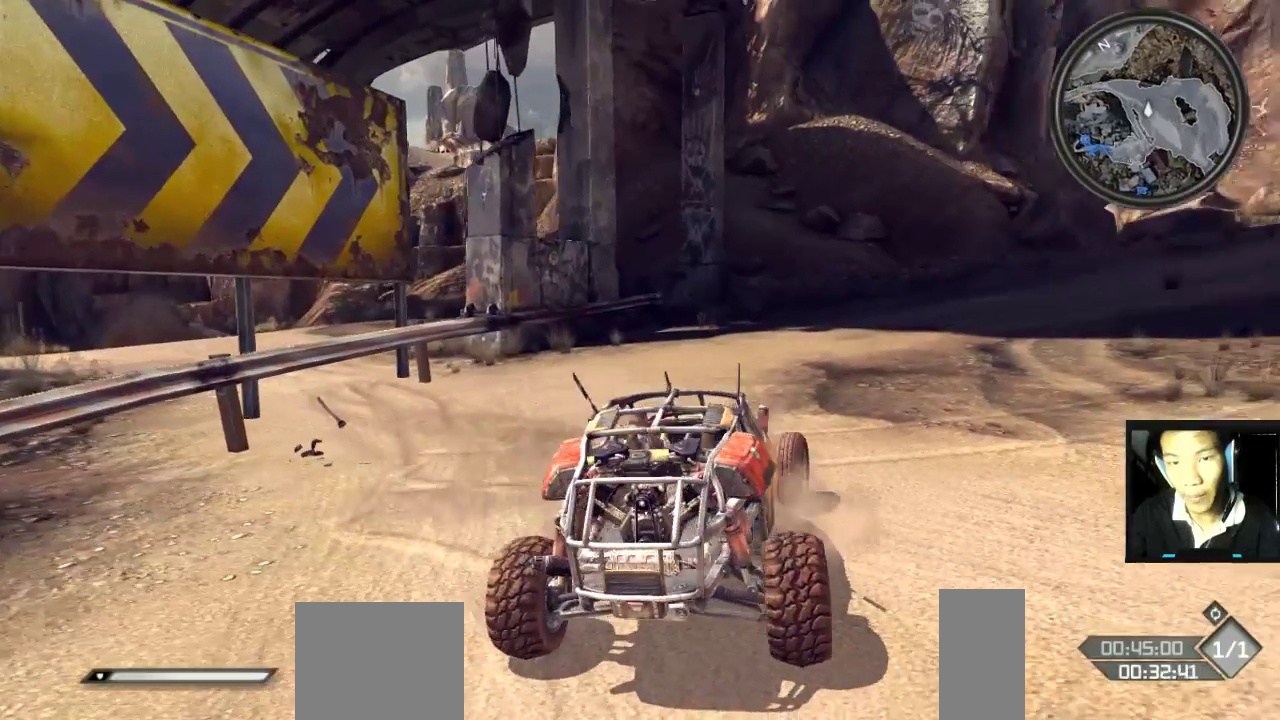
{"keys": ["d", "w"], "mouse": [], "mouse_move": "still", "events": [[400, "d", "down"]]}
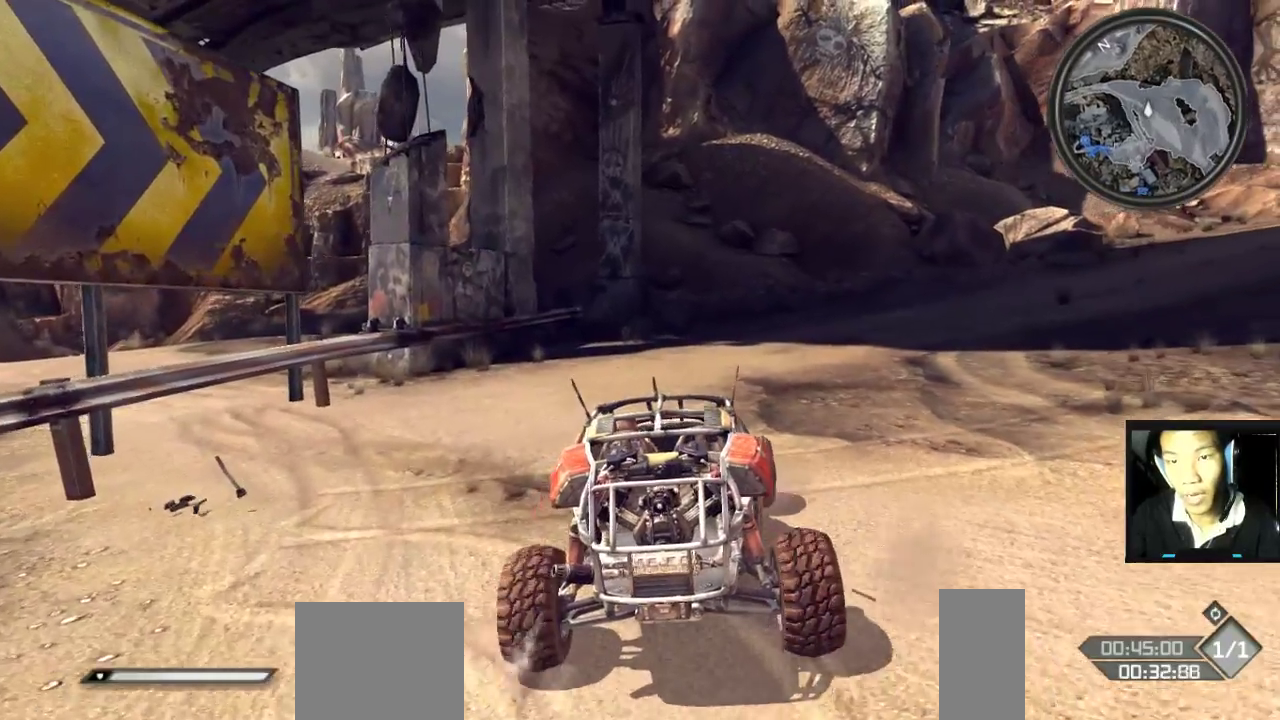
{"keys": ["w"], "mouse": [], "mouse_move": "still", "events": [[350, "d", "up"]]}
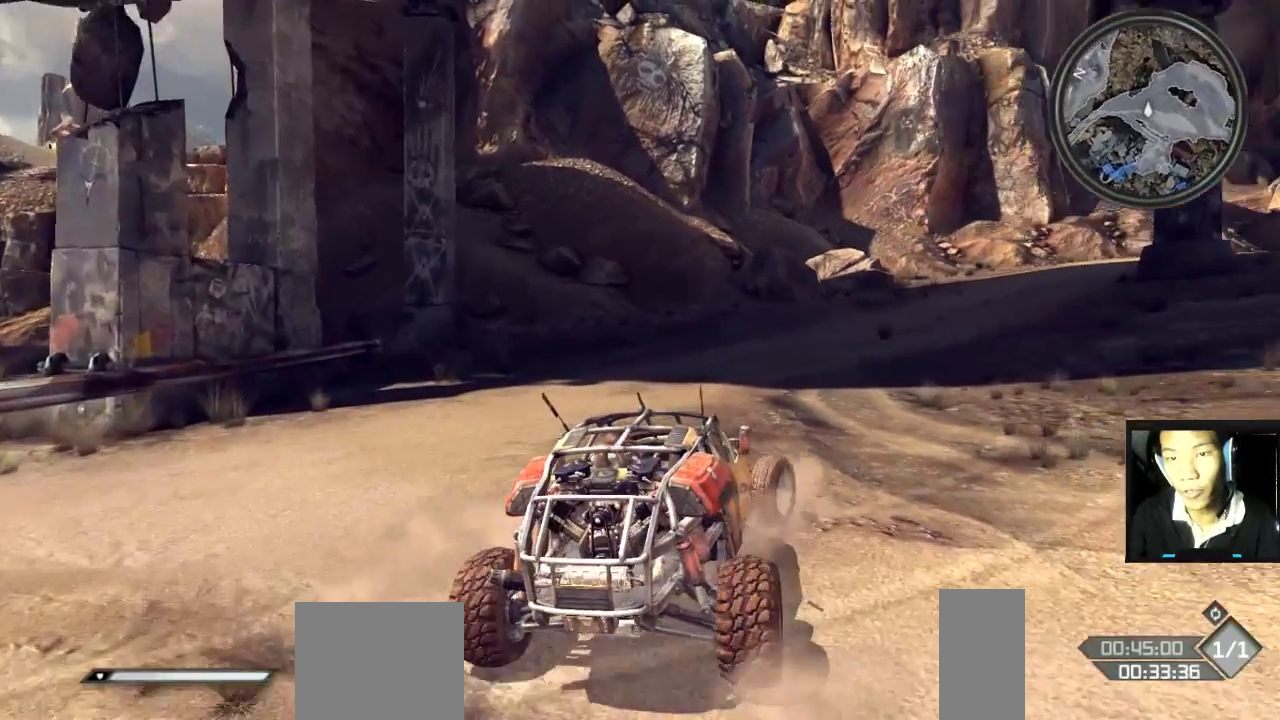
{"keys": ["w"], "mouse": [], "mouse_move": "still", "events": []}
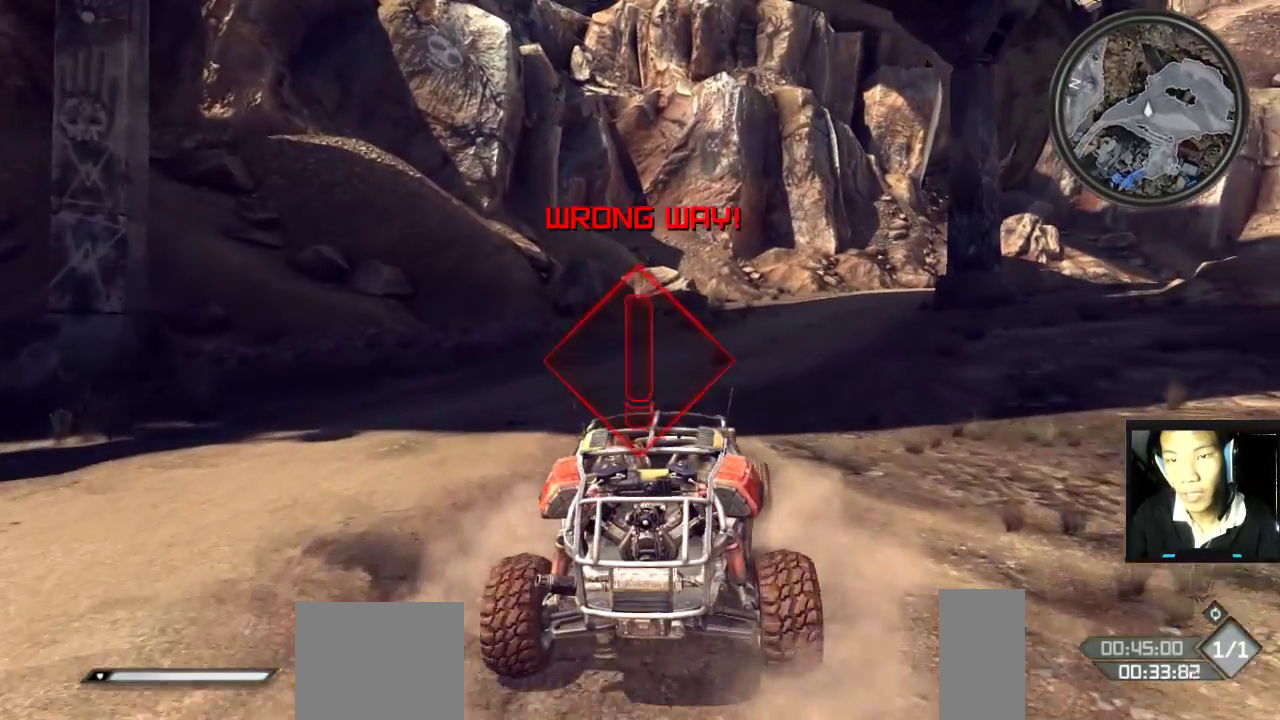
{"keys": ["d", "w"], "mouse": [], "mouse_move": "still", "events": [[450, "d", "down"]]}
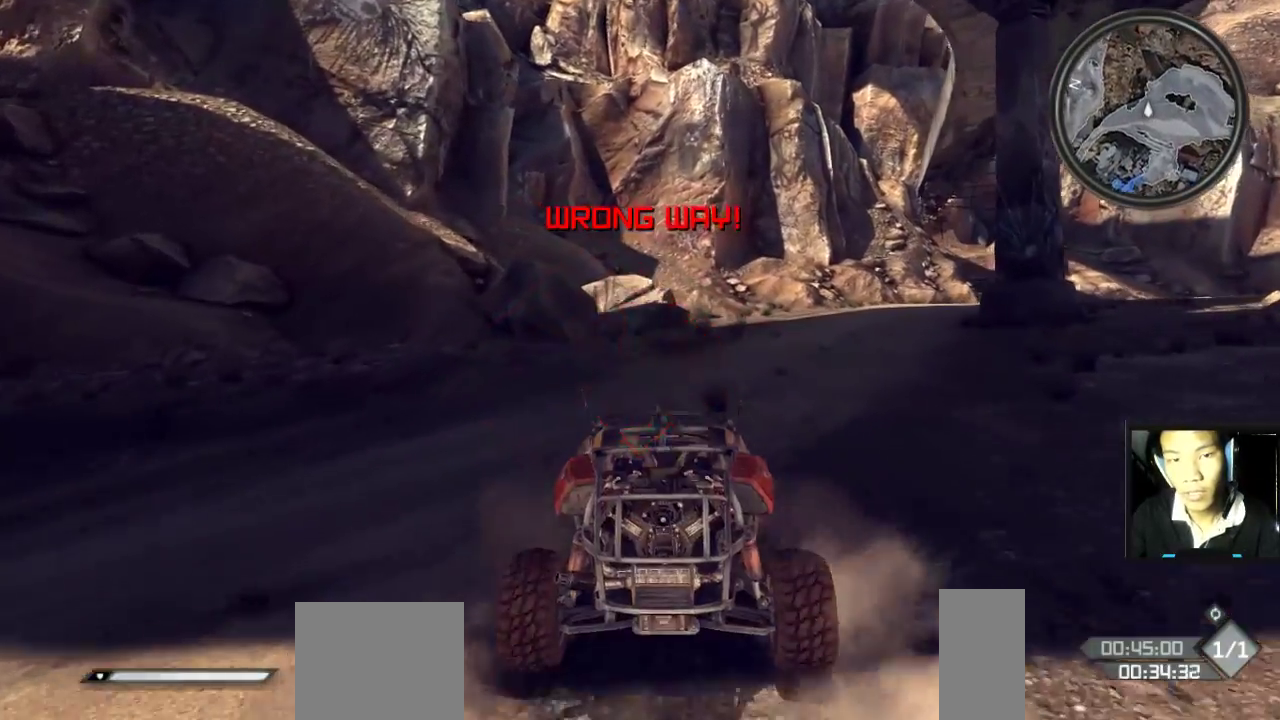
{"keys": ["d", "w"], "mouse": [], "mouse_move": "still", "events": [[183, "d", "up"], [367, "d", "down"]]}
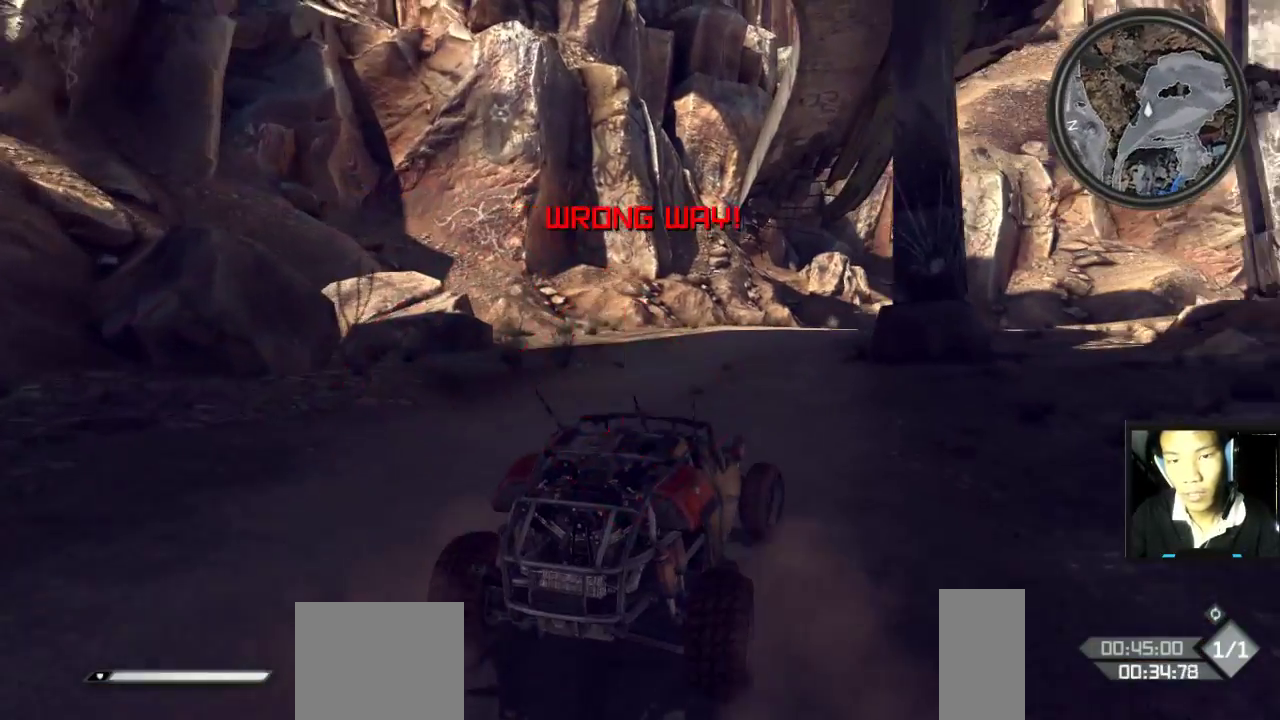
{"keys": ["a", "w"], "mouse": [], "mouse_move": "still", "events": [[50, "d", "up"], [283, "a", "down"]]}
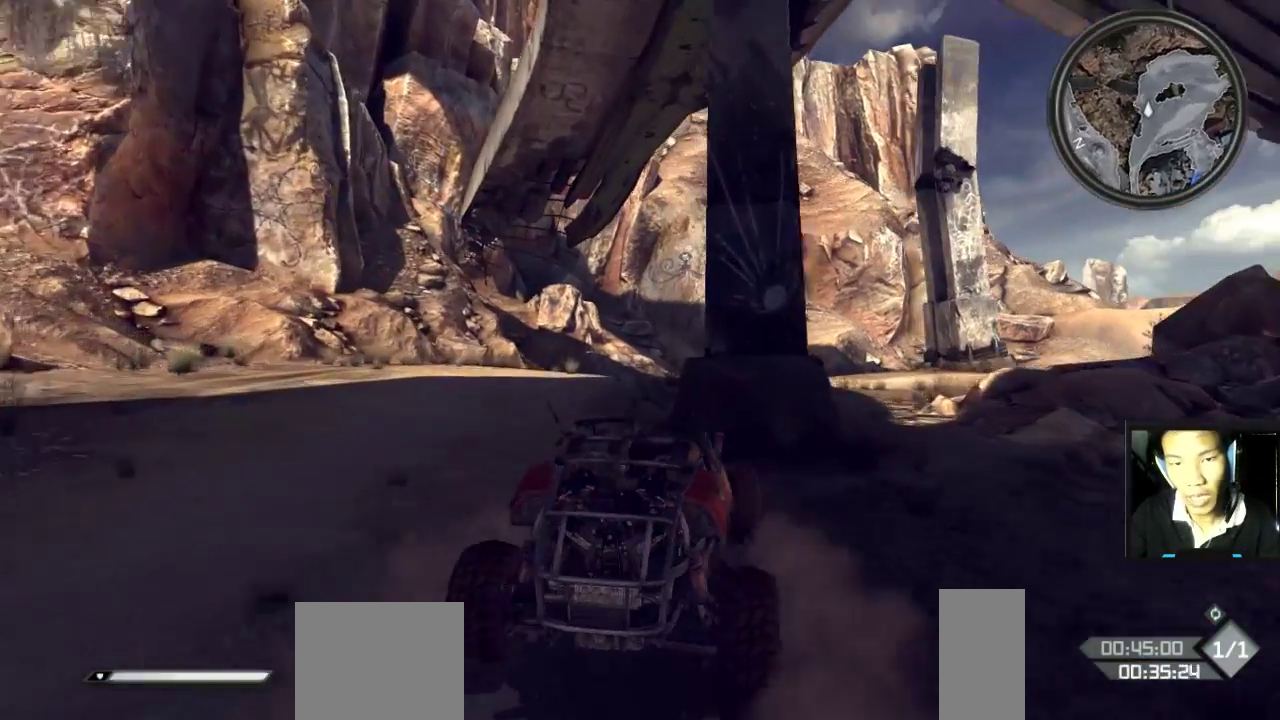
{"keys": ["w"], "mouse": [], "mouse_move": "still", "events": [[17, "a", "up"]]}
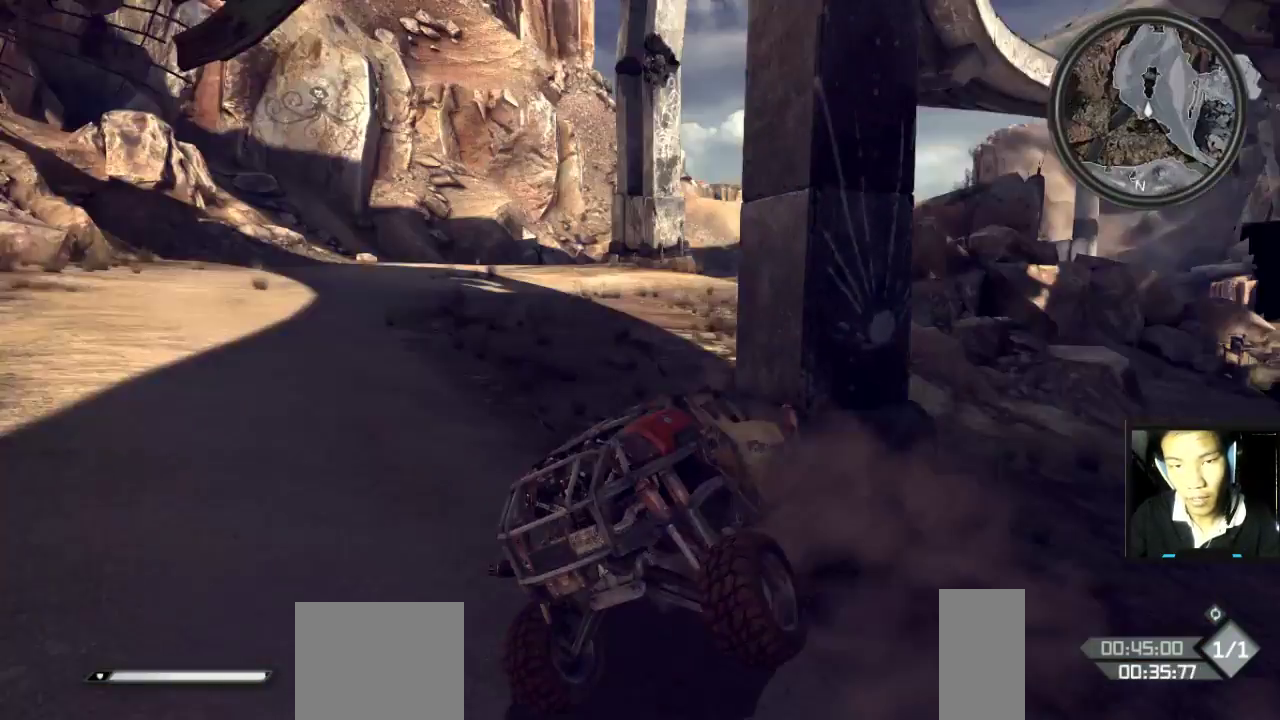
{"keys": ["d", "s"], "mouse": [], "mouse_move": "still", "events": [[83, "a", "down"], [283, "w", "up"], [433, "d", "down"], [433, "s", "down"], [450, "a", "up"]]}
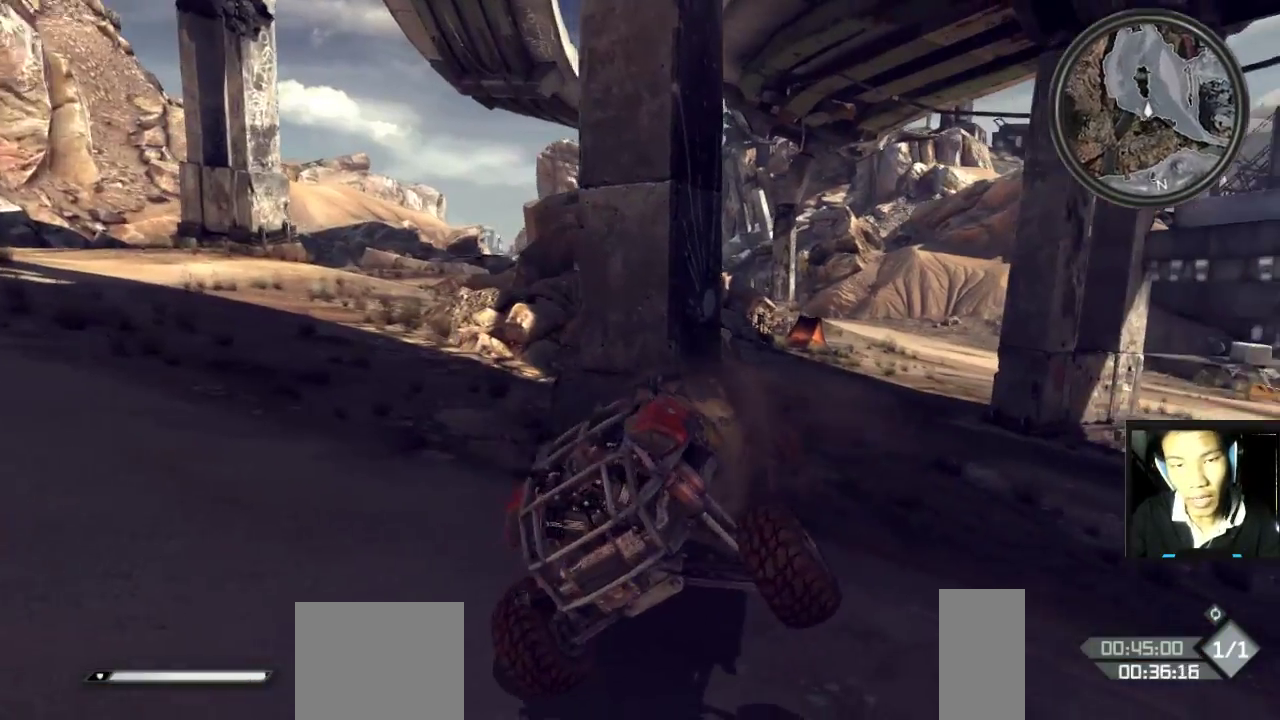
{"keys": ["d", "s"], "mouse": [], "mouse_move": "still", "events": []}
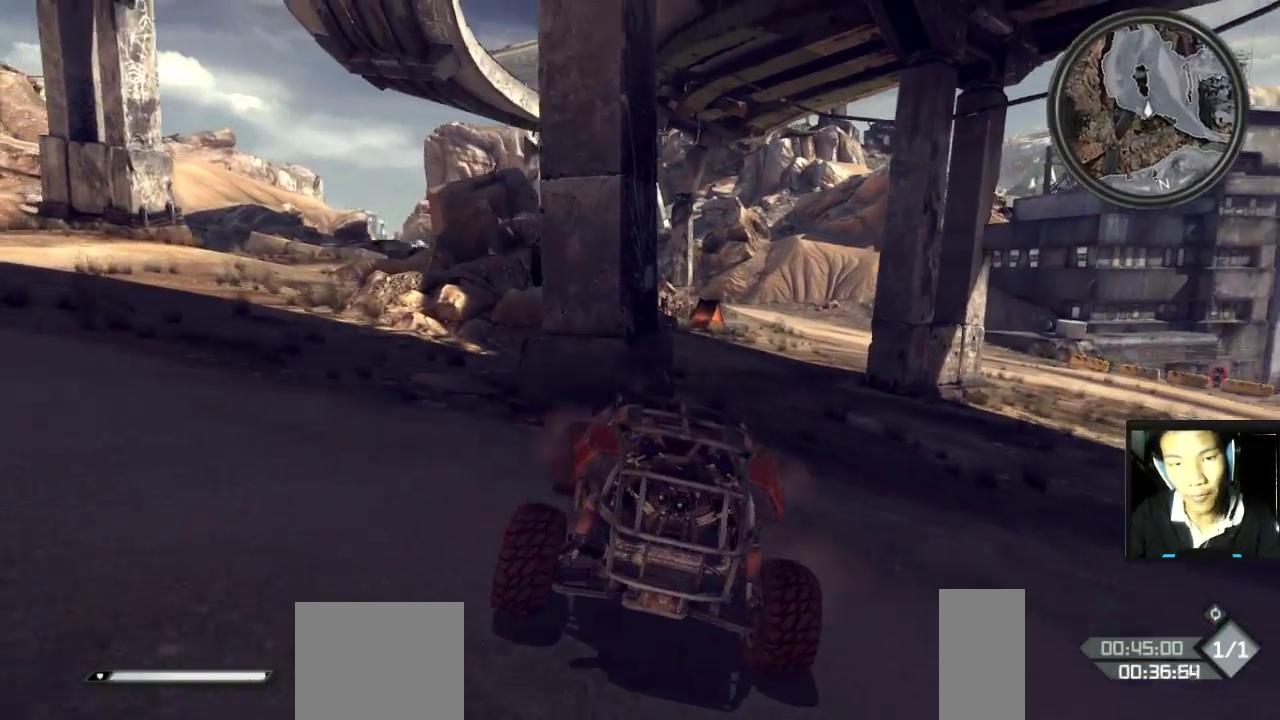
{"keys": ["a", "w"], "mouse": [], "mouse_move": "still", "events": [[33, "d", "up"], [33, "s", "up"], [83, "a", "down"], [117, "w", "down"]]}
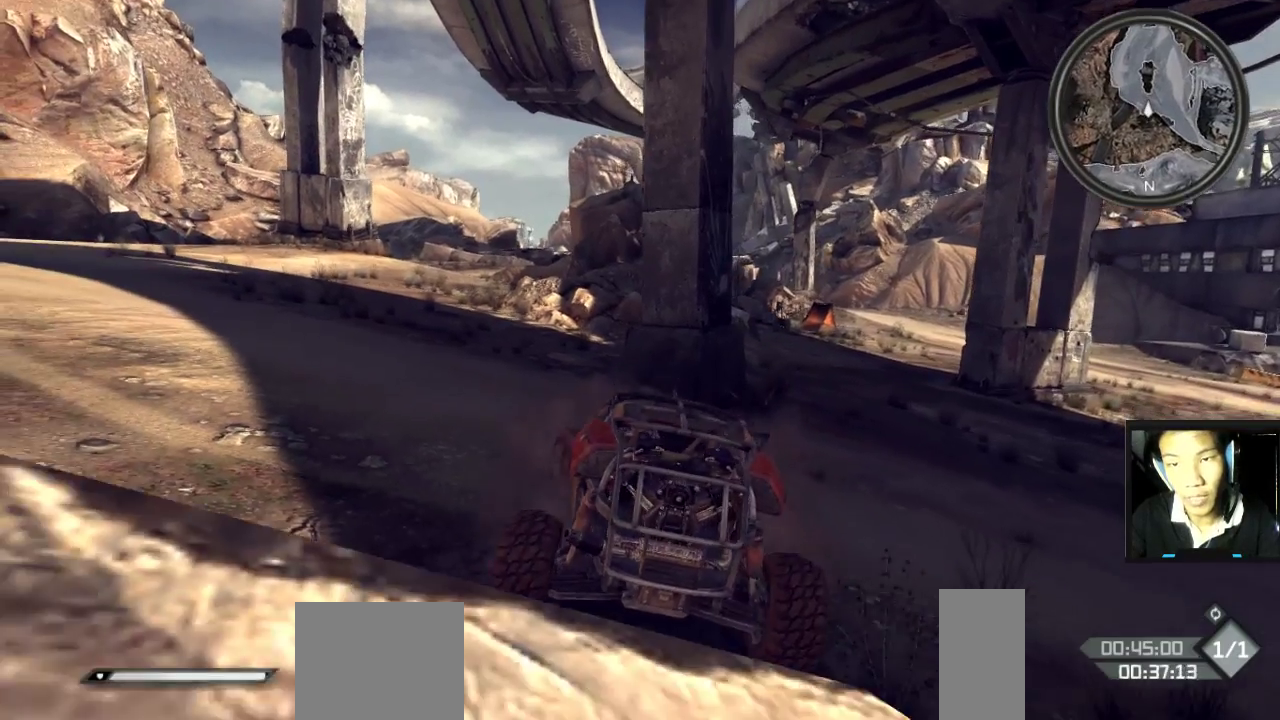
{"keys": ["a", "w"], "mouse": [], "mouse_move": "still", "events": []}
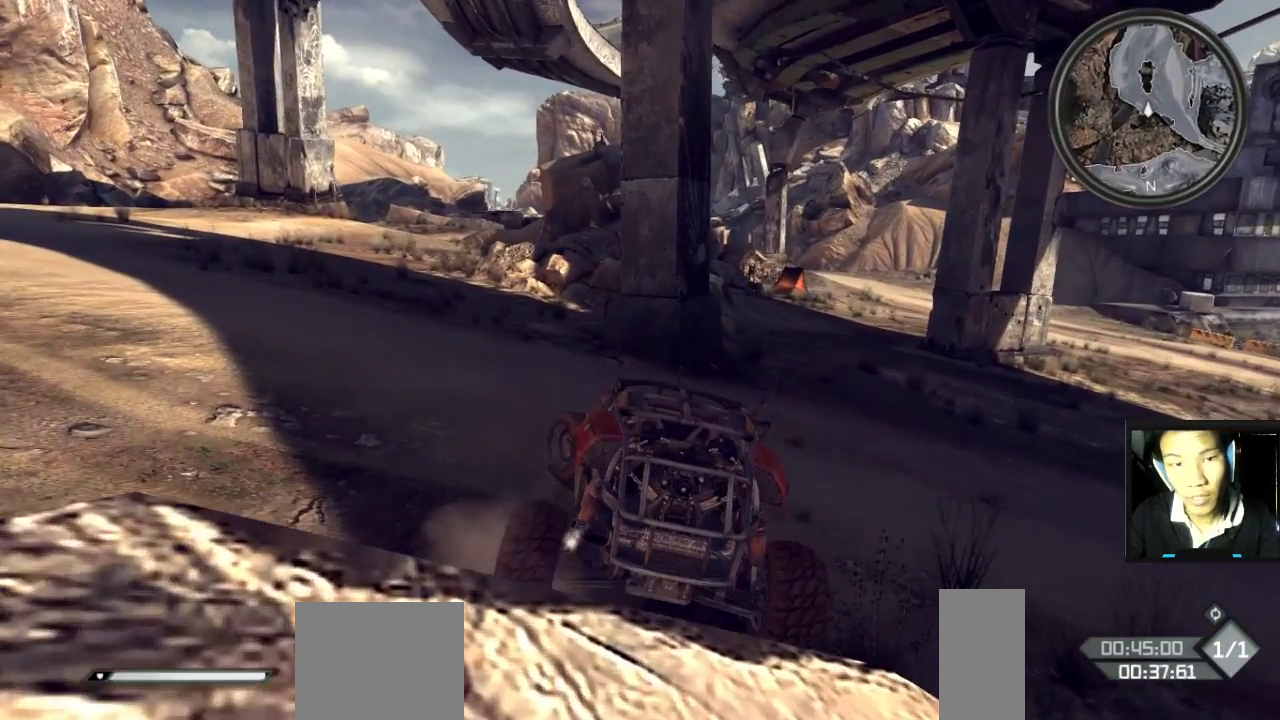
{"keys": [], "mouse": [], "mouse_move": "still", "events": [[283, "a", "up"], [433, "w", "up"]]}